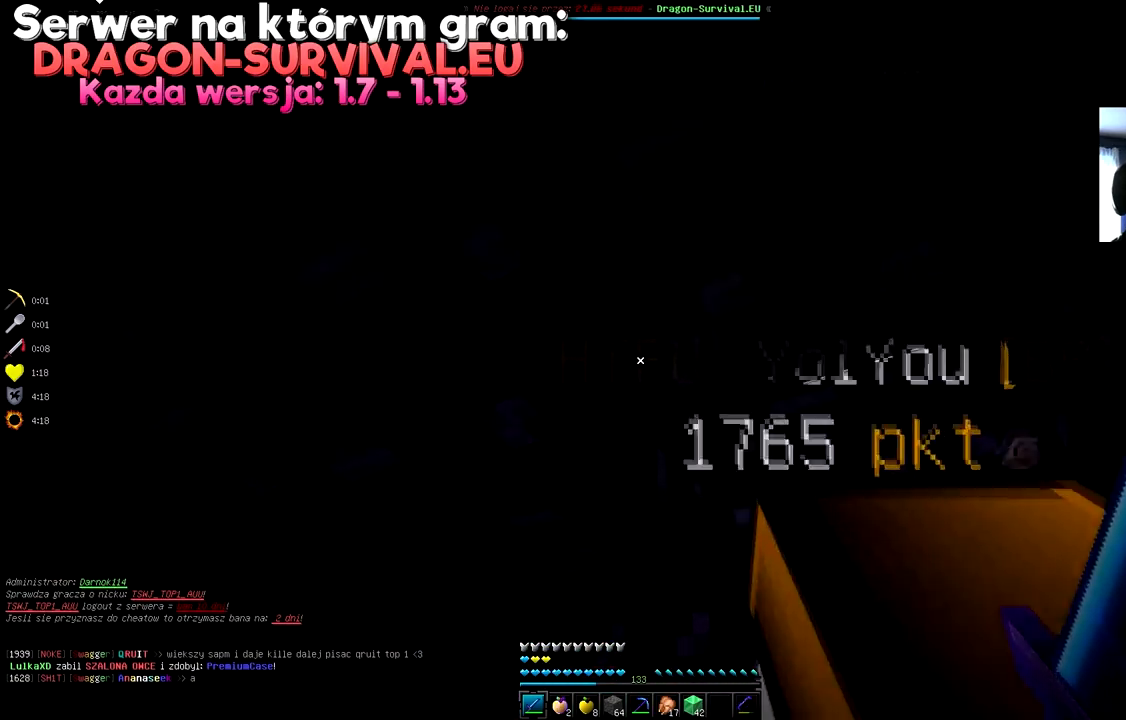
Gameplay with keyboard and mouse; each line is a JSON object with the keys and mouse buttons held at the frame after it. "events" lists presses ("down") and releases ("up") of "a", "d", "s", "space", "w", "mouse_left" and "mouse_right" between this image and that frame as [ms after this image, input, new state], when the widget could be followed in between. "mouse_left", "mouse_right" = the "left", "right" buttons of the "mouse" list. No other keys are recorded. Fast repeated clicks can show as one long hold. Mouse movement is not recorded.
{"keys": [], "mouse": ["left"], "events": [[367, "w", "up"], [483, "mouse_left", "down"]]}
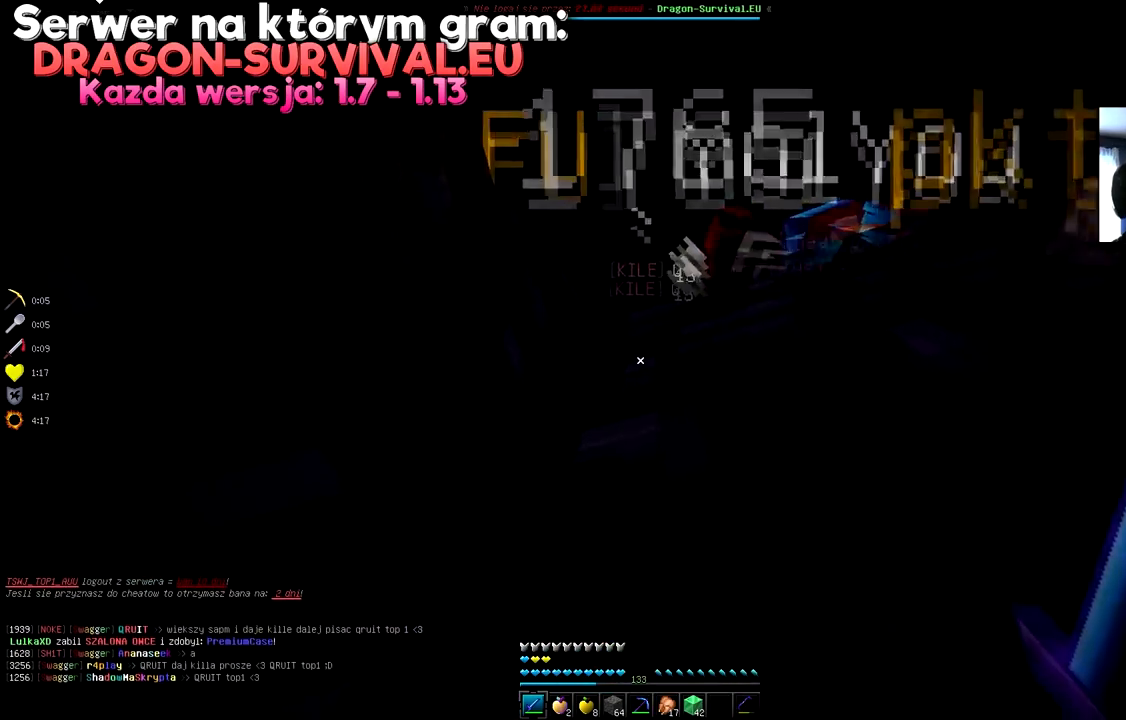
{"keys": ["d"], "mouse": ["left"], "events": [[150, "mouse_left", "up"], [150, "space", "down"], [167, "mouse_left", "down"], [300, "d", "down"], [467, "space", "up"]]}
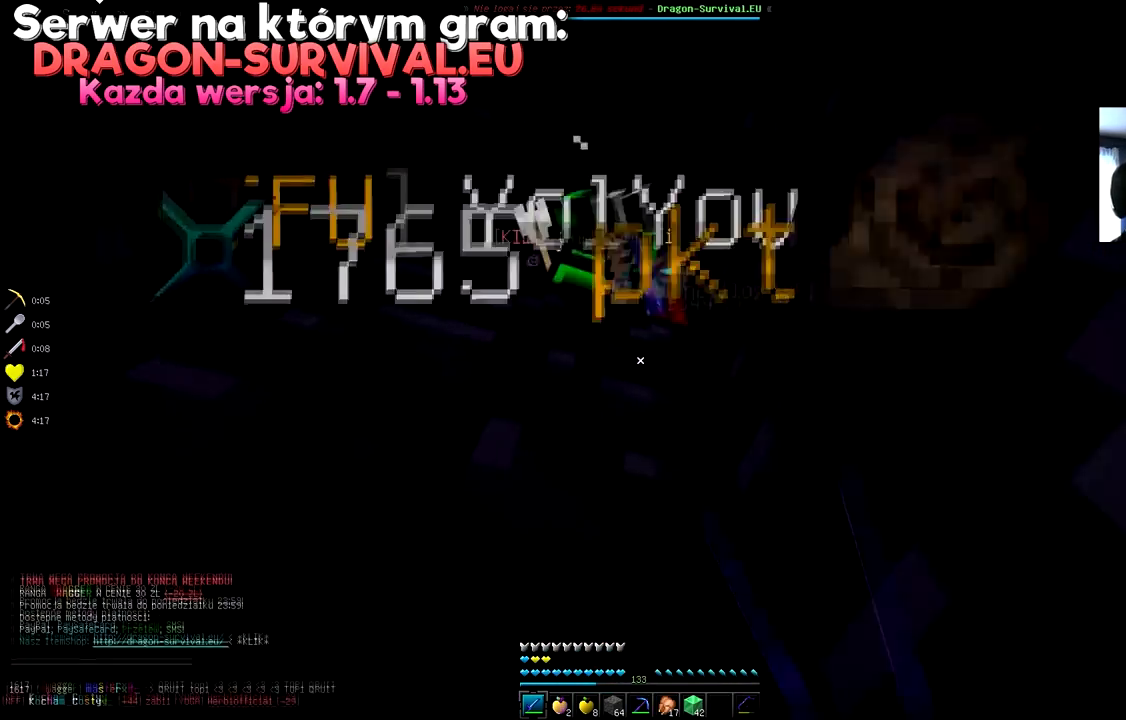
{"keys": ["space"], "mouse": ["left"], "events": [[100, "space", "down"], [267, "d", "up"], [333, "mouse_left", "up"], [367, "mouse_left", "down"]]}
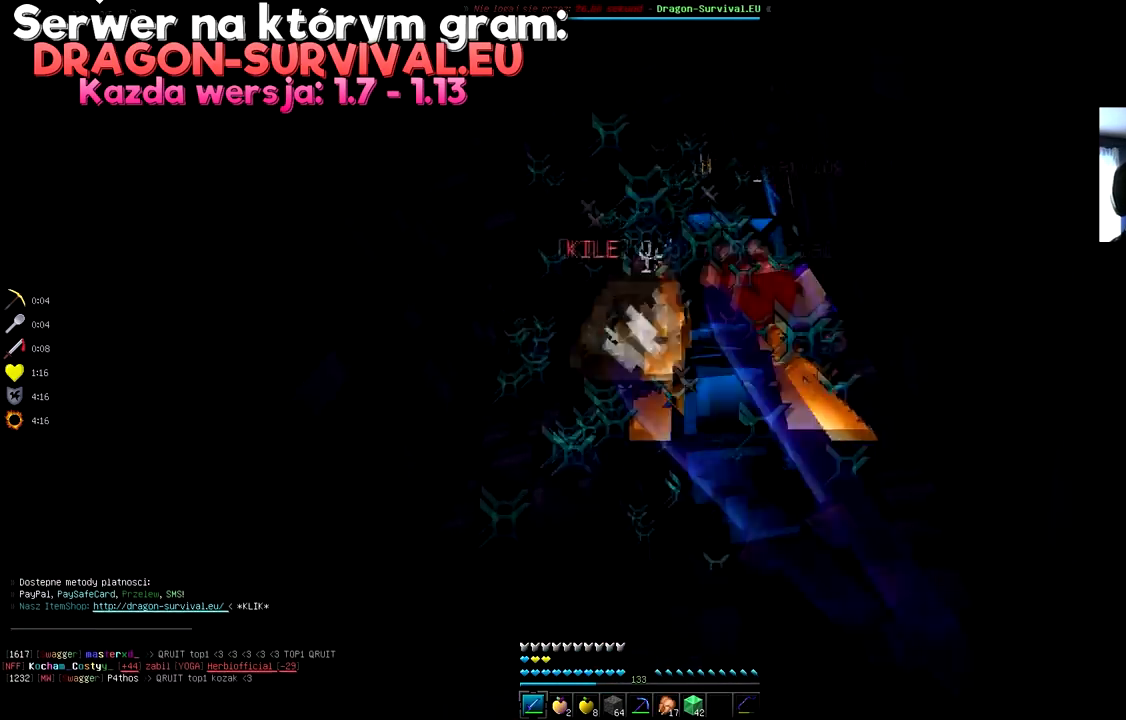
{"keys": ["space"], "mouse": ["left"], "events": [[384, "mouse_left", "up"], [417, "mouse_left", "down"]]}
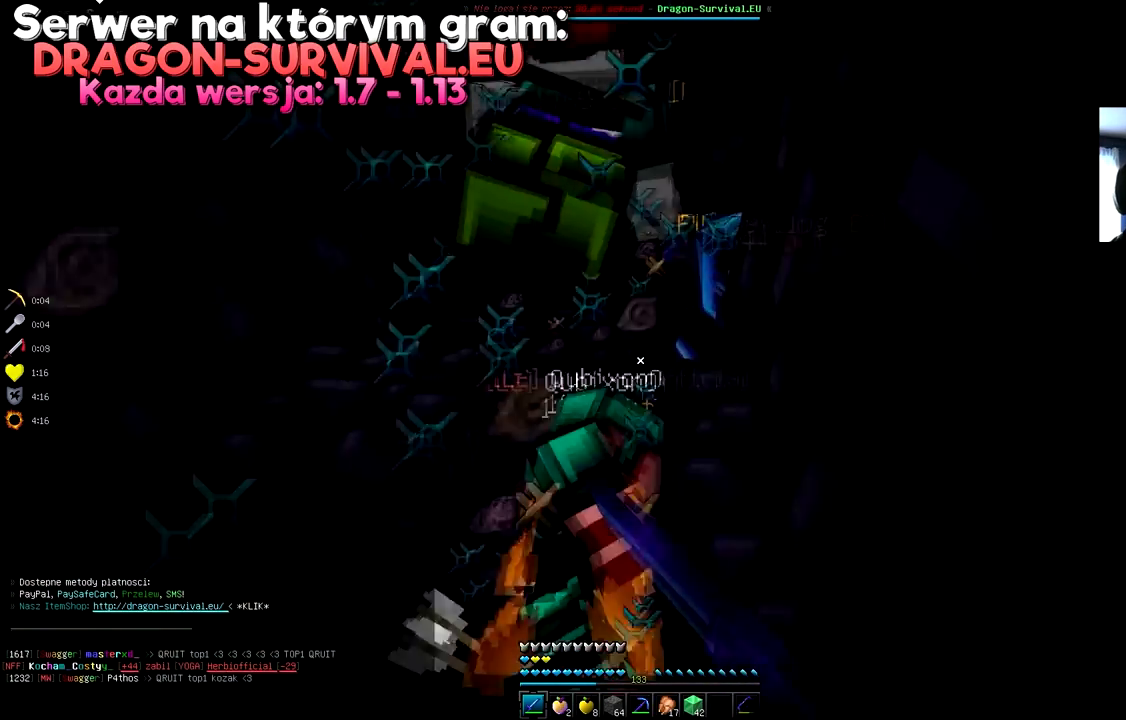
{"keys": ["space"], "mouse": ["left"], "events": [[33, "mouse_left", "up"], [66, "mouse_left", "down"], [367, "space", "up"], [450, "space", "down"]]}
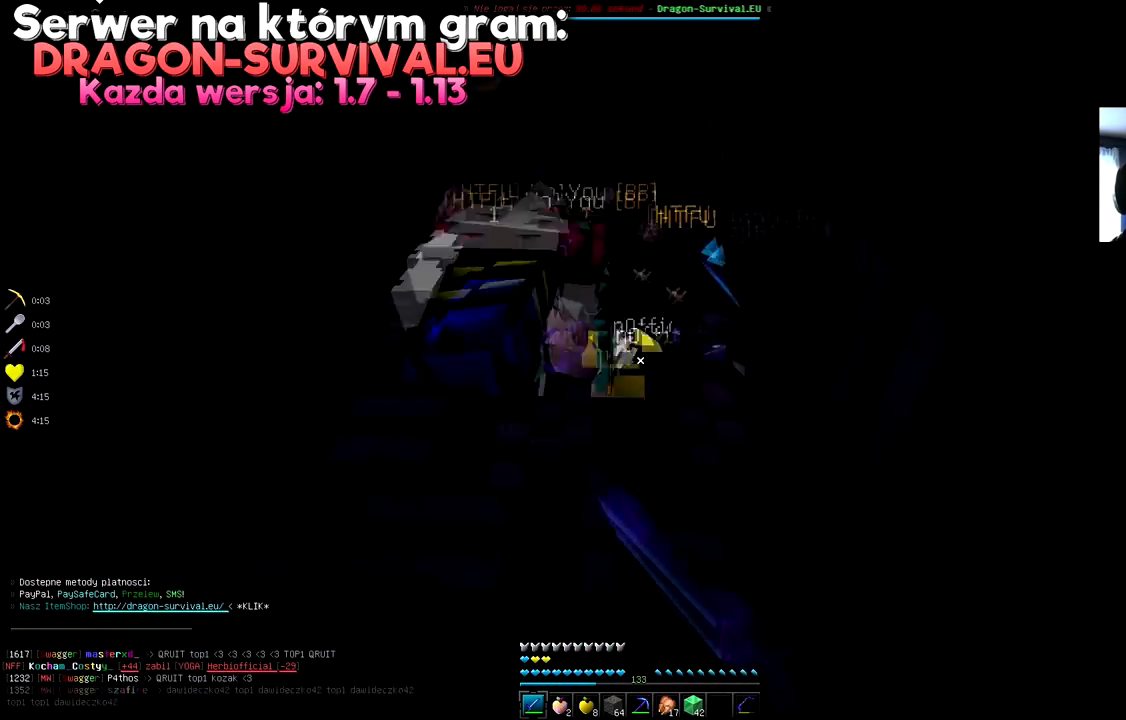
{"keys": ["space"], "mouse": ["left"], "events": [[367, "space", "up"], [451, "space", "down"]]}
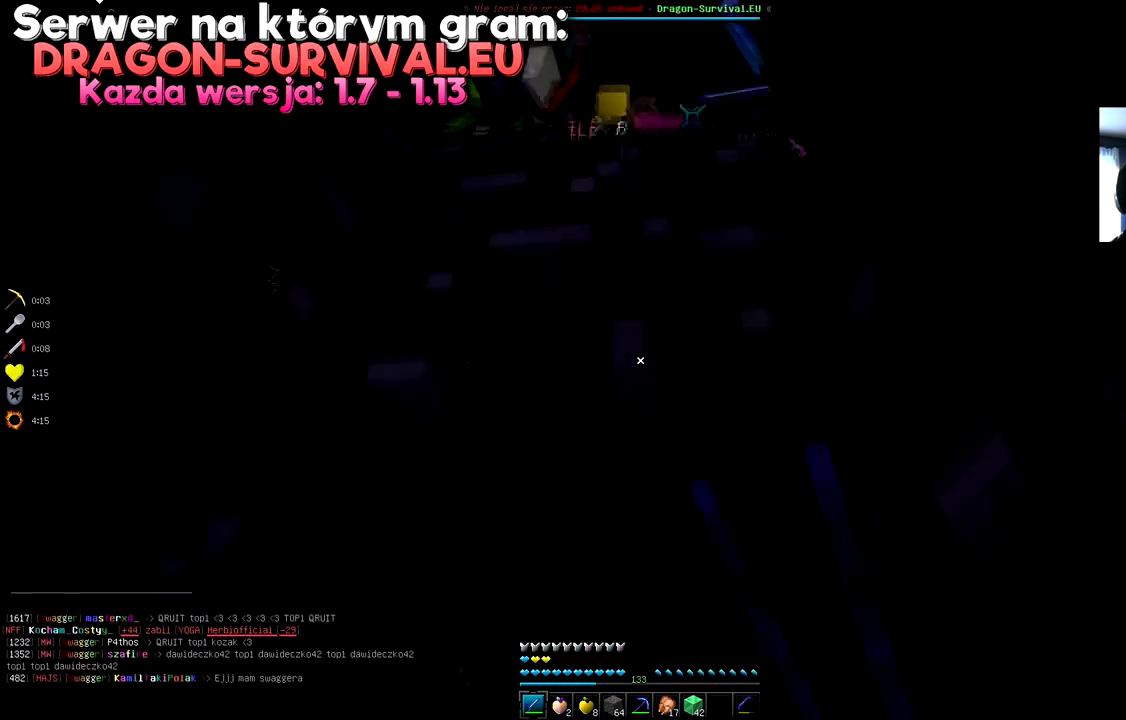
{"keys": ["space"], "mouse": ["left"], "events": []}
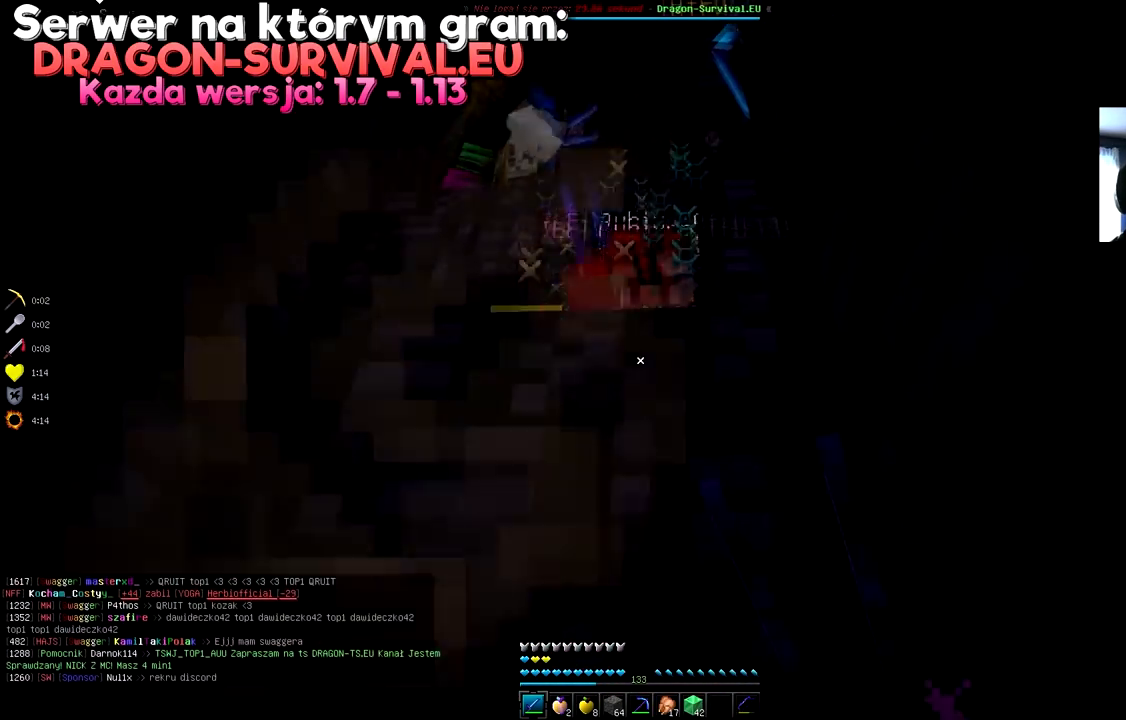
{"keys": ["space"], "mouse": ["left"], "events": [[384, "space", "up"], [417, "space", "down"], [434, "mouse_left", "up"], [467, "mouse_left", "down"]]}
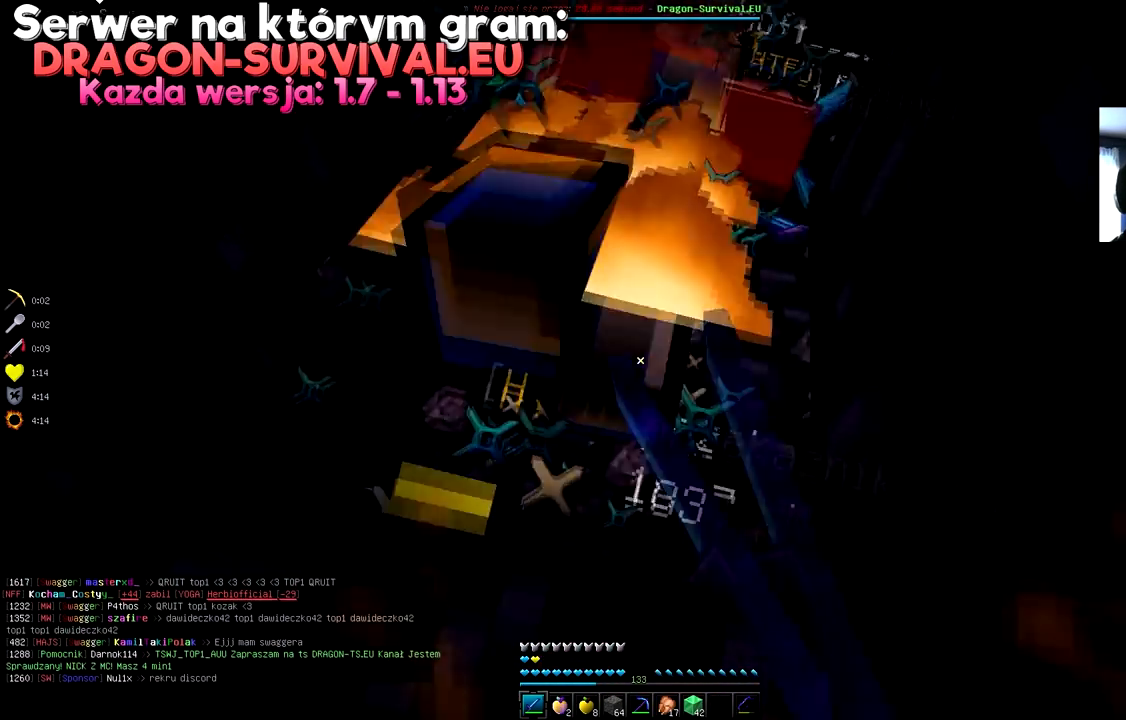
{"keys": ["space"], "mouse": ["left"], "events": [[166, "space", "up"], [250, "space", "down"]]}
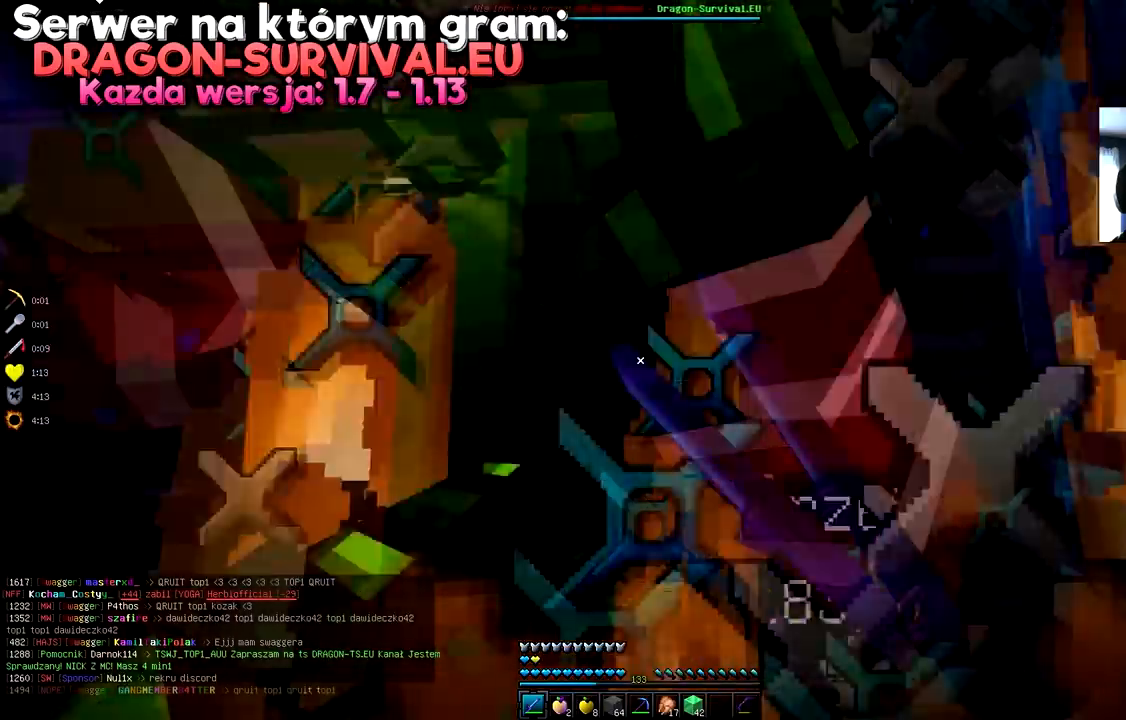
{"keys": ["space"], "mouse": ["left"], "events": [[117, "space", "up"], [150, "space", "down"], [384, "mouse_left", "up"], [417, "mouse_left", "down"]]}
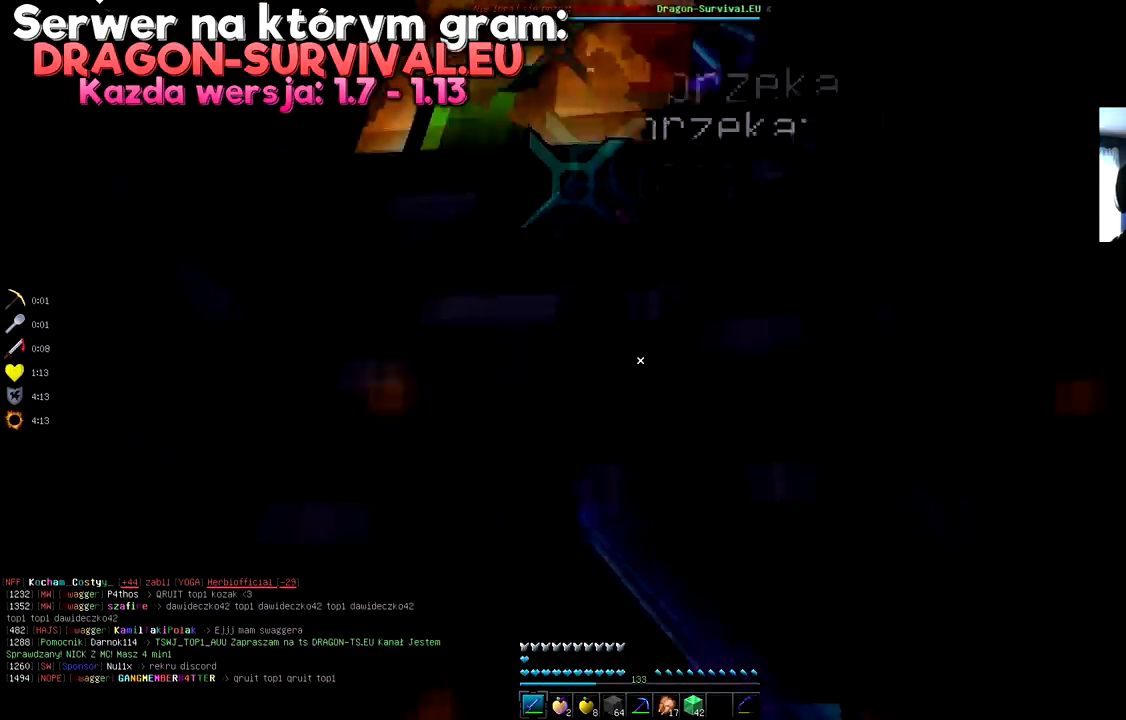
{"keys": ["space"], "mouse": ["left"], "events": []}
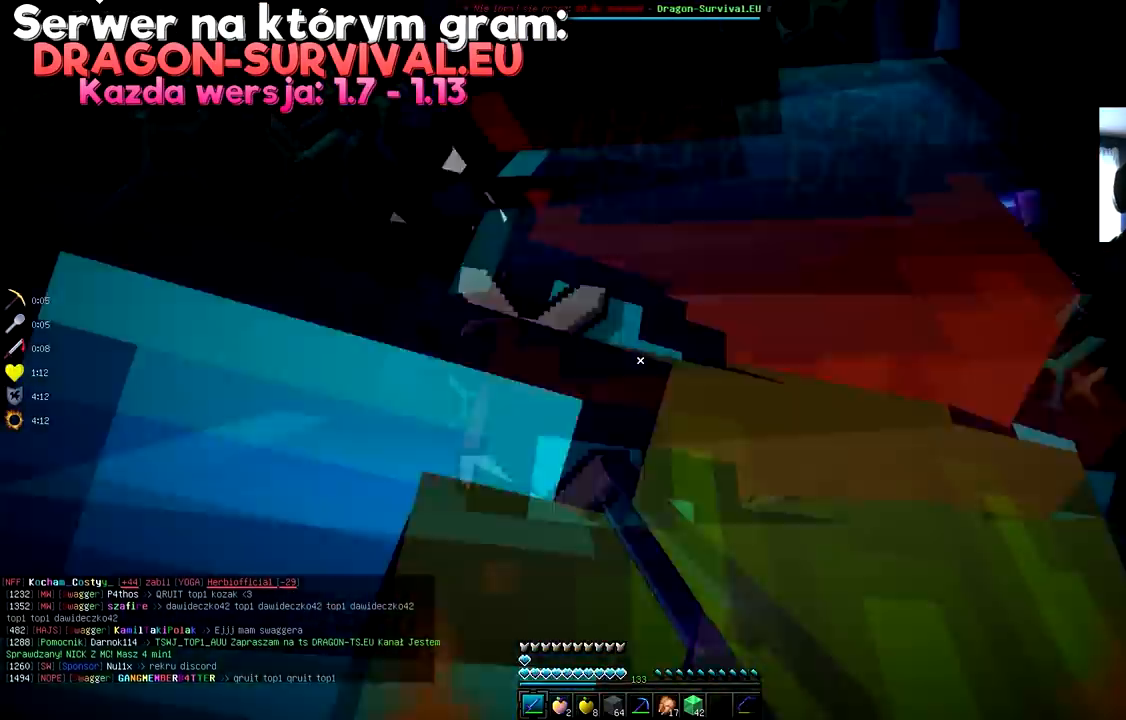
{"keys": ["space"], "mouse": ["left"], "events": []}
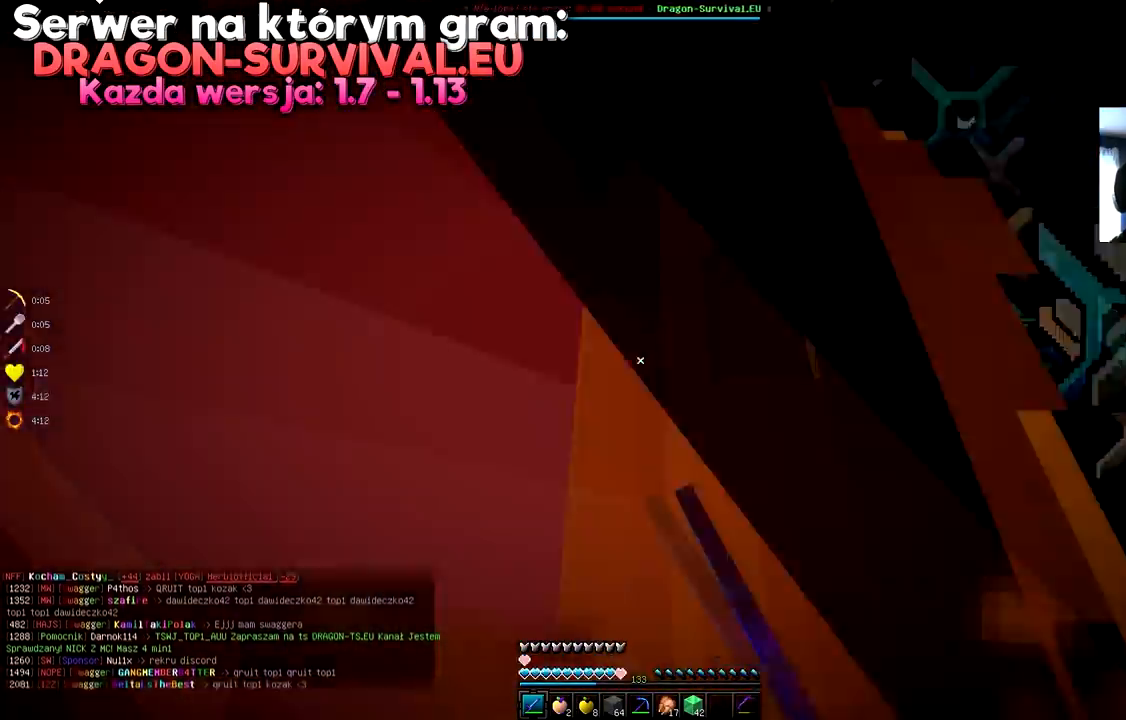
{"keys": ["space"], "mouse": ["left"], "events": []}
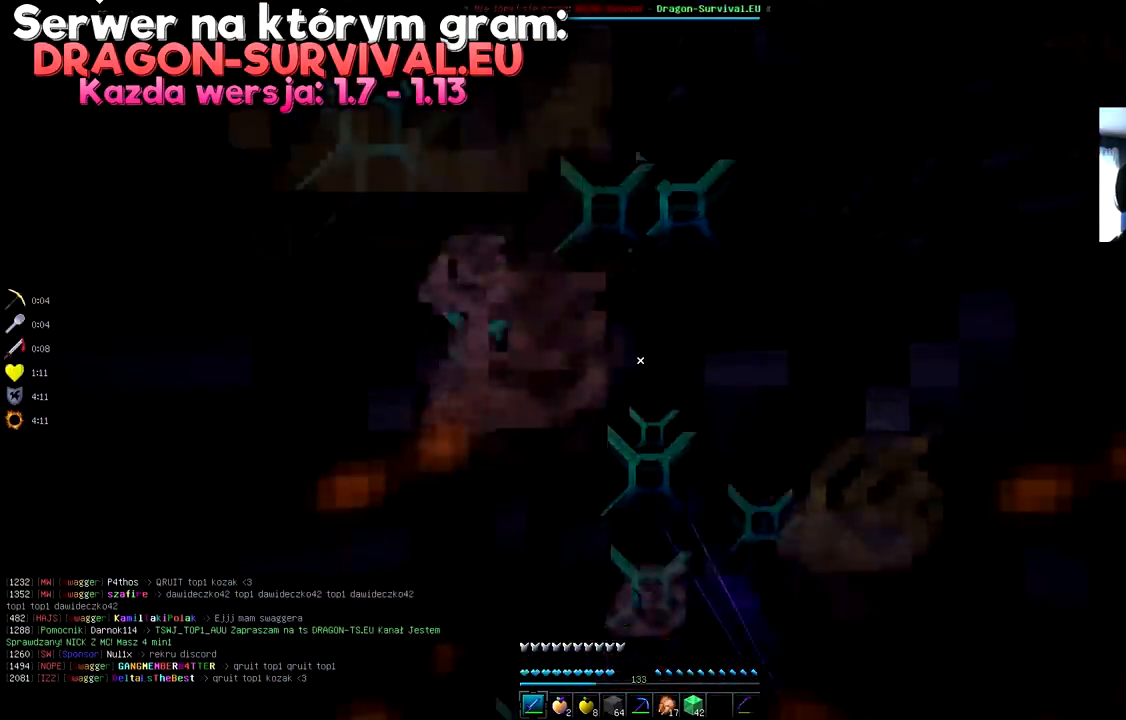
{"keys": ["space"], "mouse": ["right"], "events": [[351, "mouse_left", "up"], [367, "mouse_right", "down"]]}
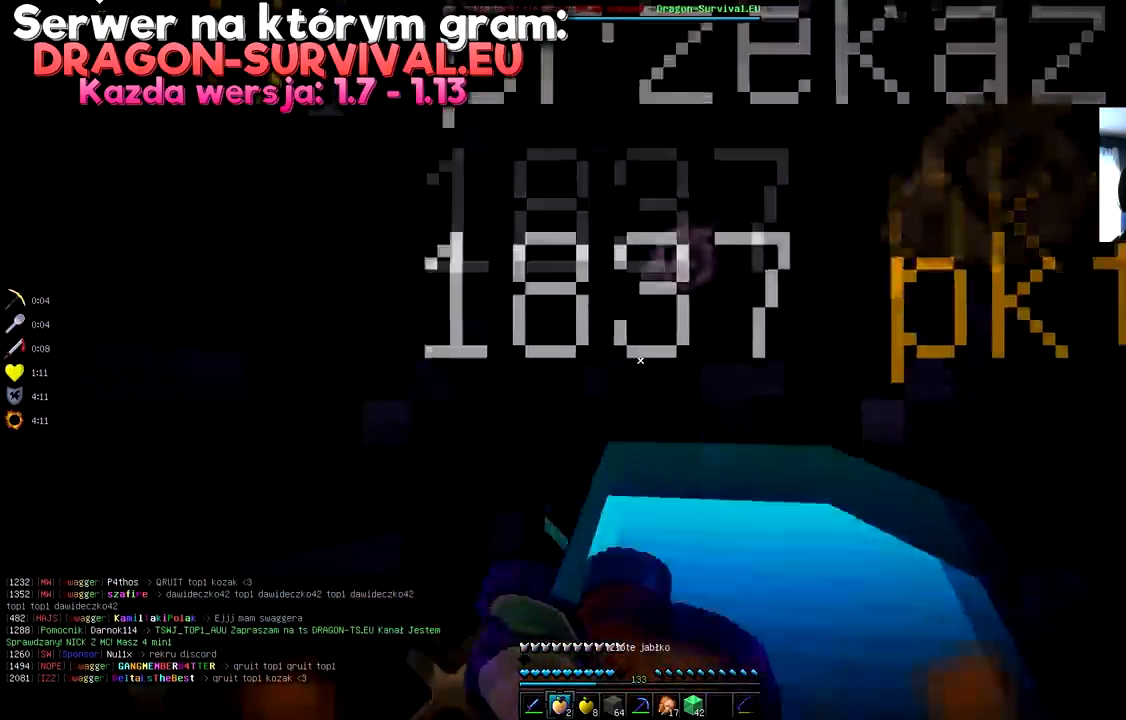
{"keys": ["space"], "mouse": ["right"], "events": []}
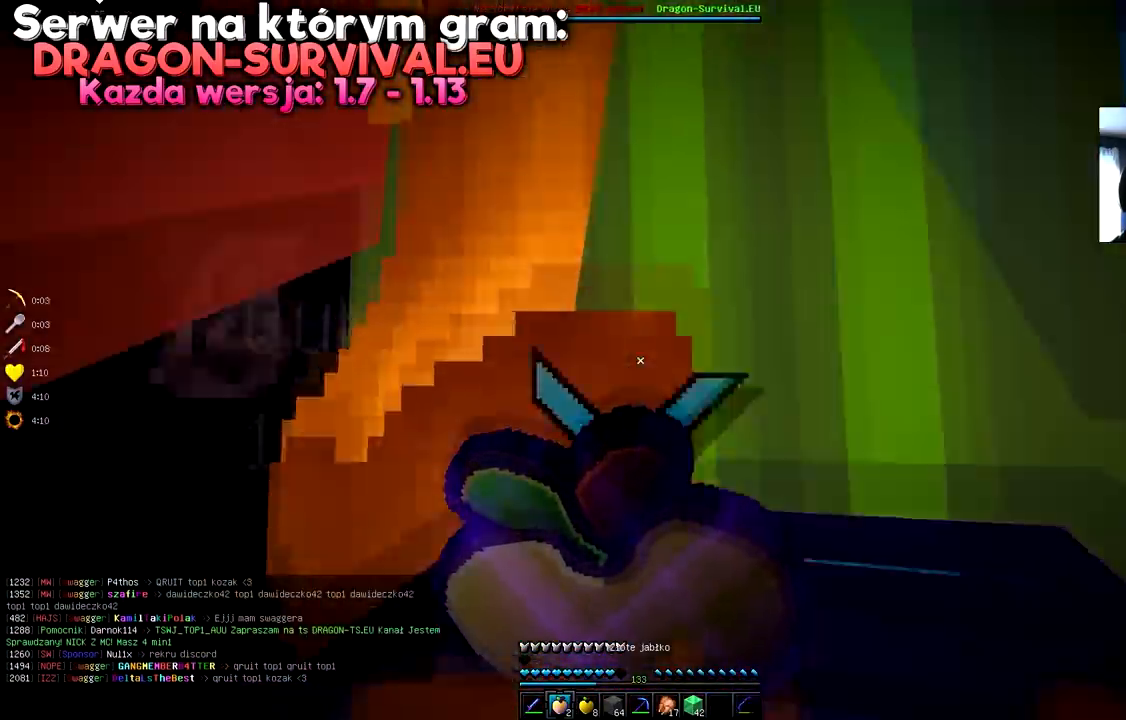
{"keys": ["space"], "mouse": ["right"], "events": []}
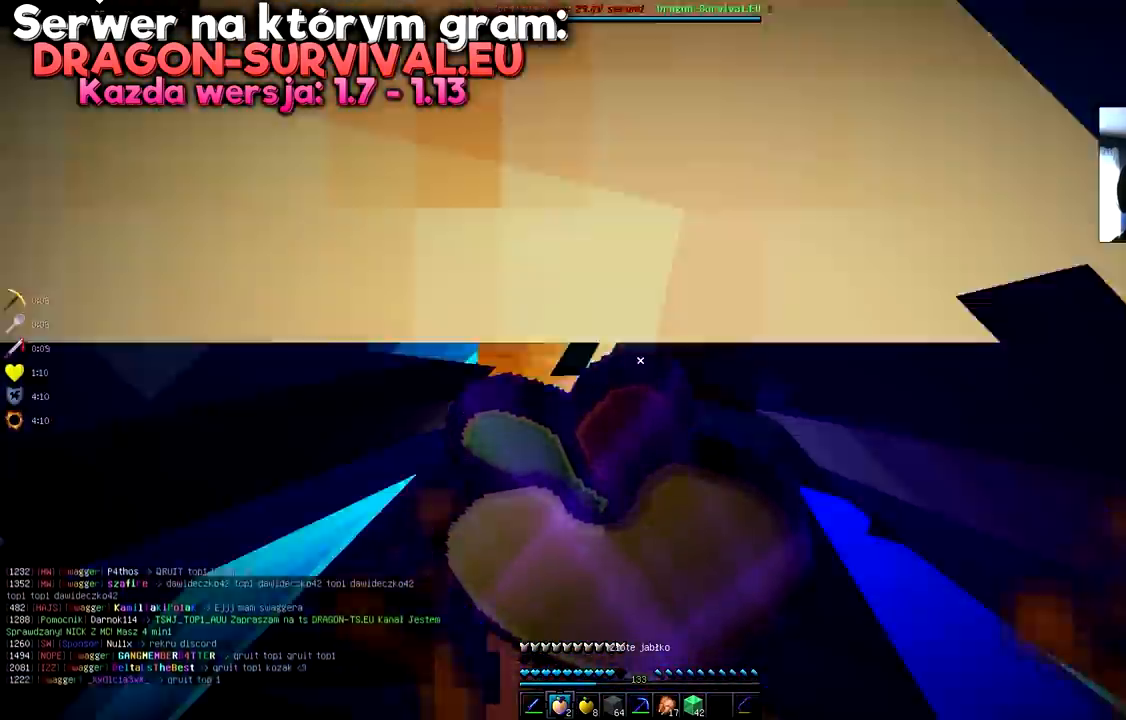
{"keys": ["space"], "mouse": ["right"], "events": []}
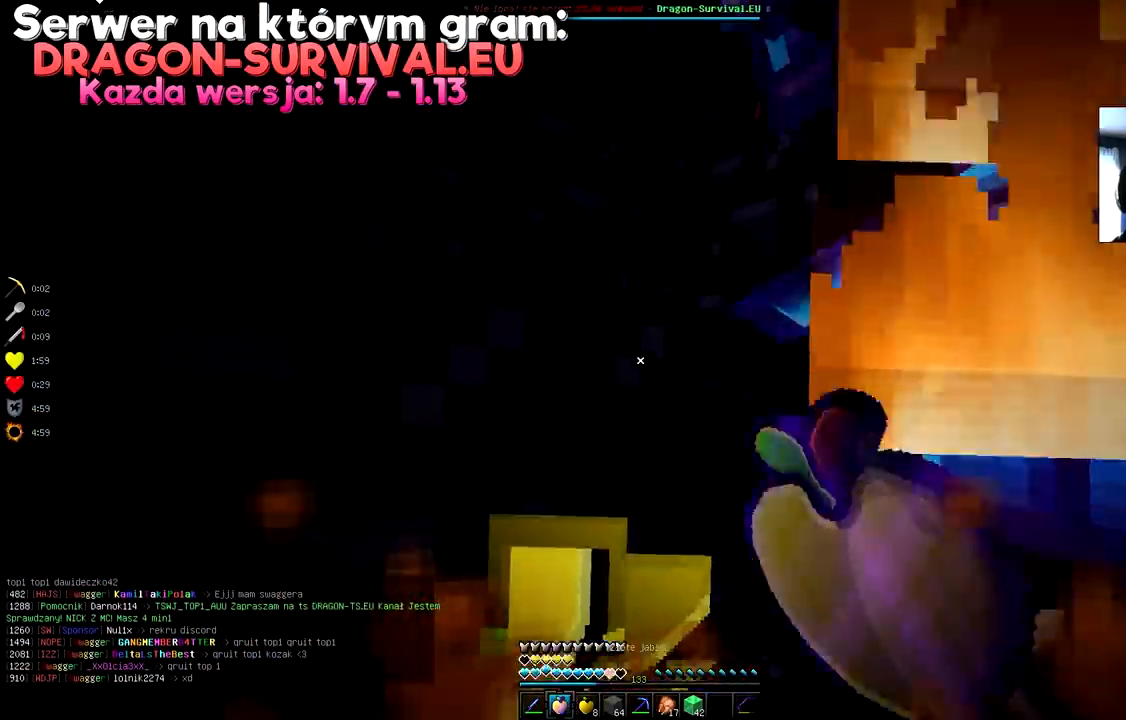
{"keys": ["space"], "mouse": ["right"], "events": []}
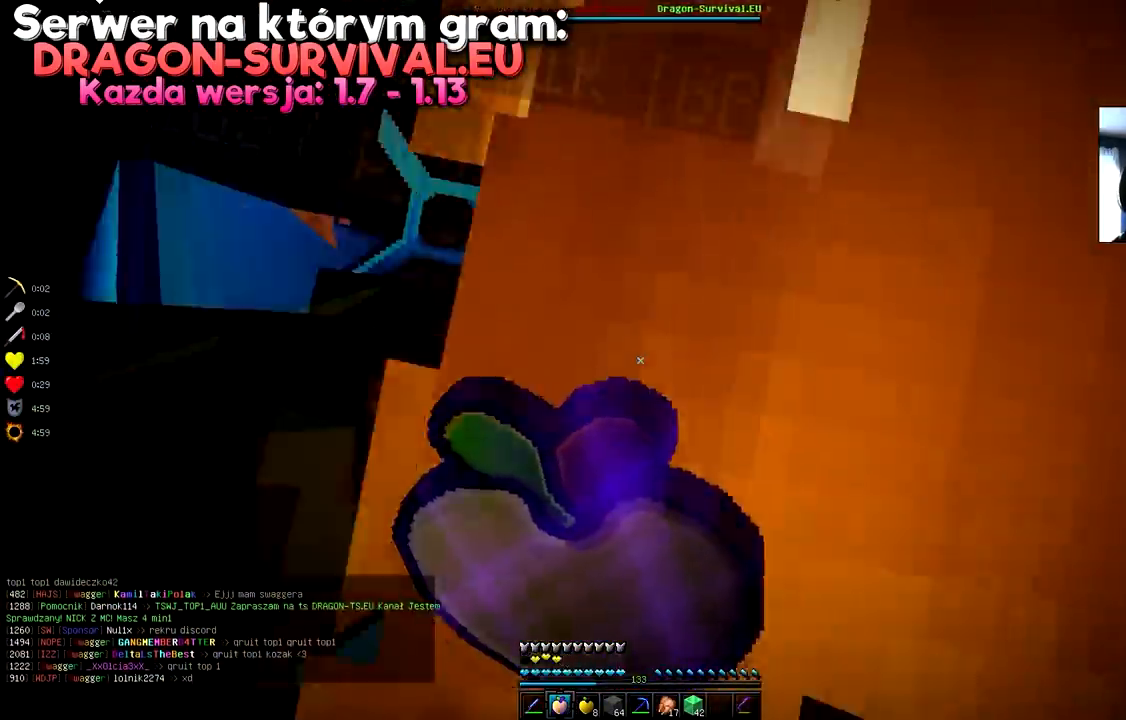
{"keys": [], "mouse": [], "events": [[33, "mouse_right", "up"], [267, "space", "up"]]}
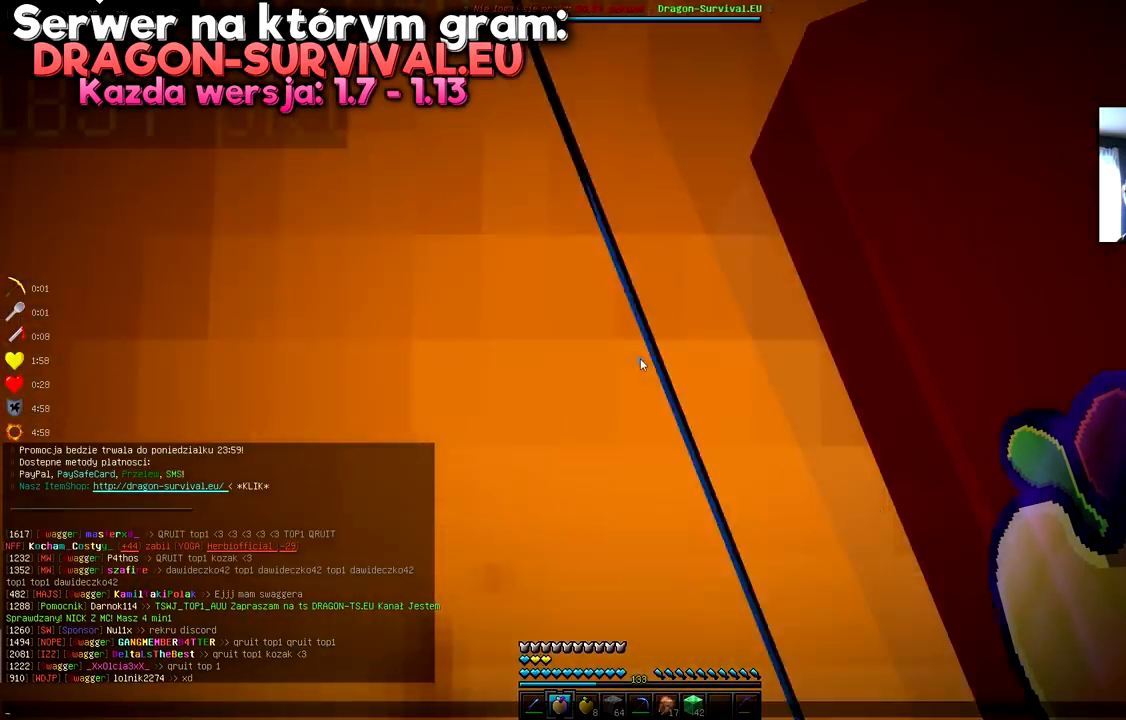
{"keys": [], "mouse": [], "events": []}
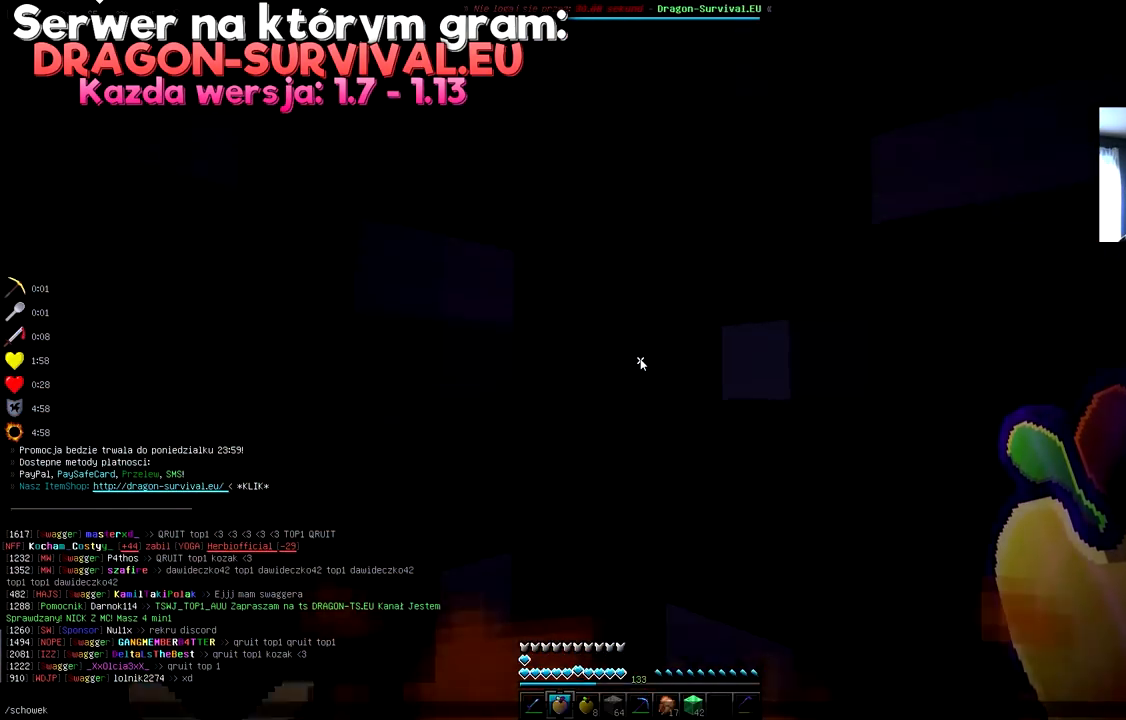
{"keys": [], "mouse": [], "events": []}
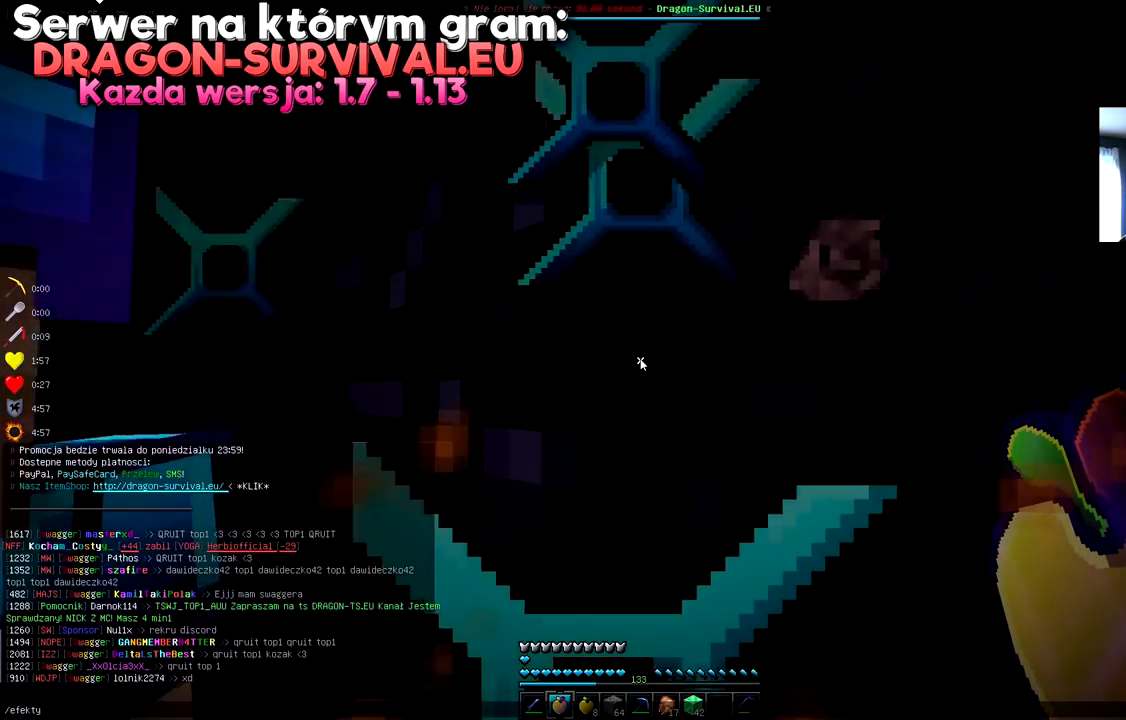
{"keys": [], "mouse": [], "events": []}
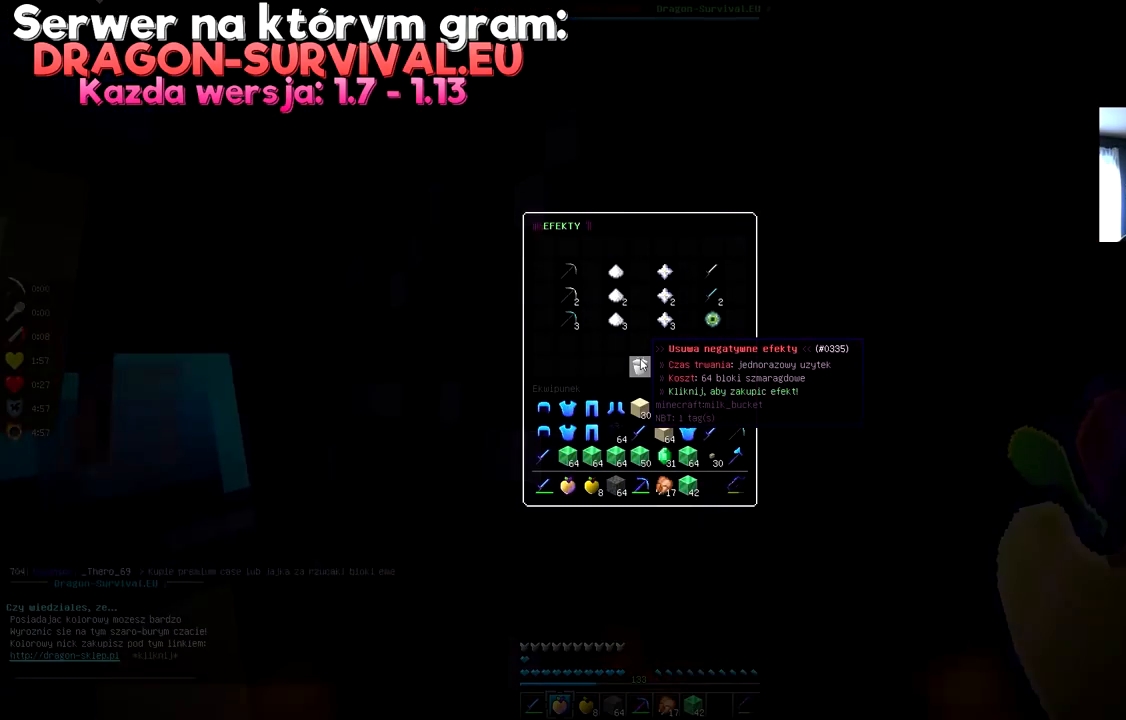
{"keys": [], "mouse": [], "events": []}
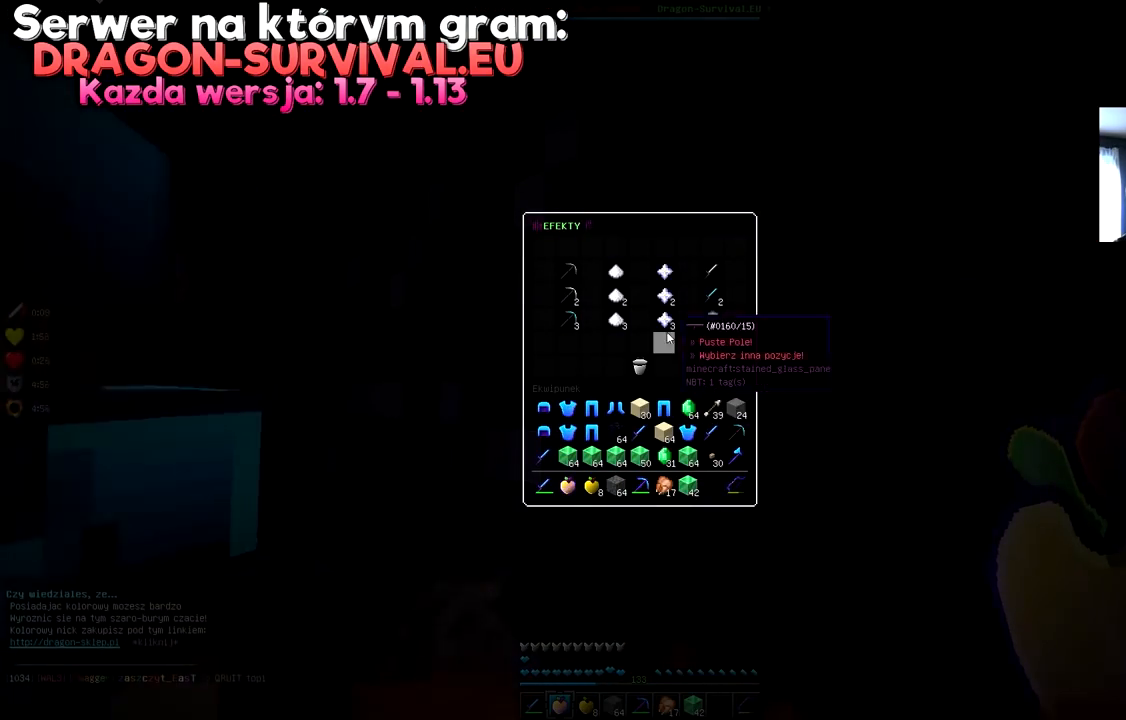
{"keys": [], "mouse": [], "events": []}